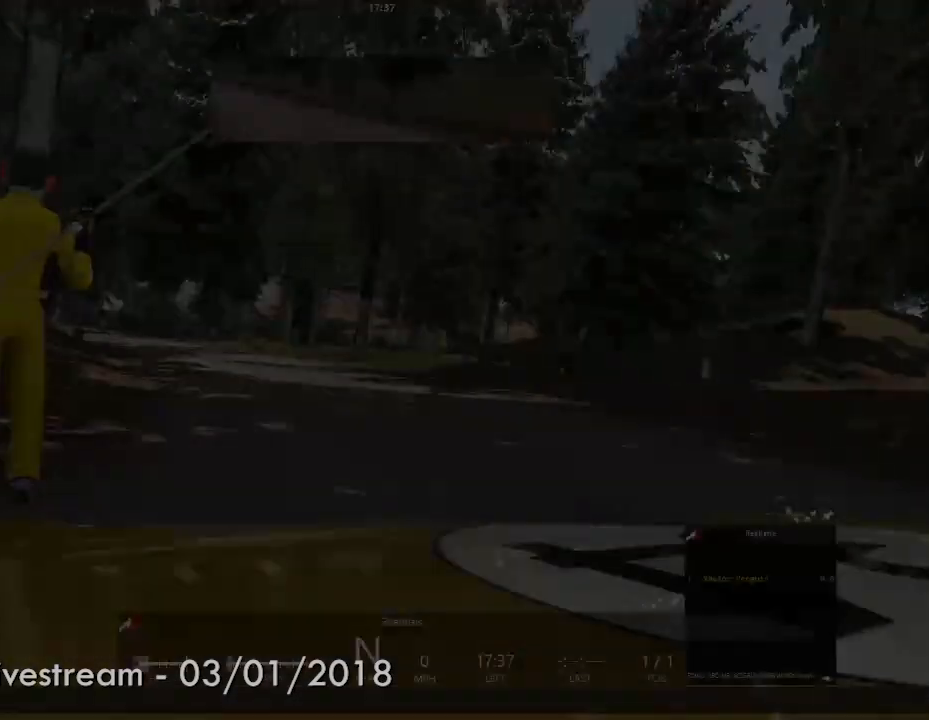
Gameplay with a controller (Xbox layout); each line is a JSON object with the inputs held at the frame after it. "events" lists button and stick changes between this image and that frame as [ms after this image, input, new state], when the widget could be followed in between. Not read: L3 R2 R3 START.
{"buttons": ["A"], "left_stick": "center", "right_stick": "center", "events": [[117, "A", "down"]]}
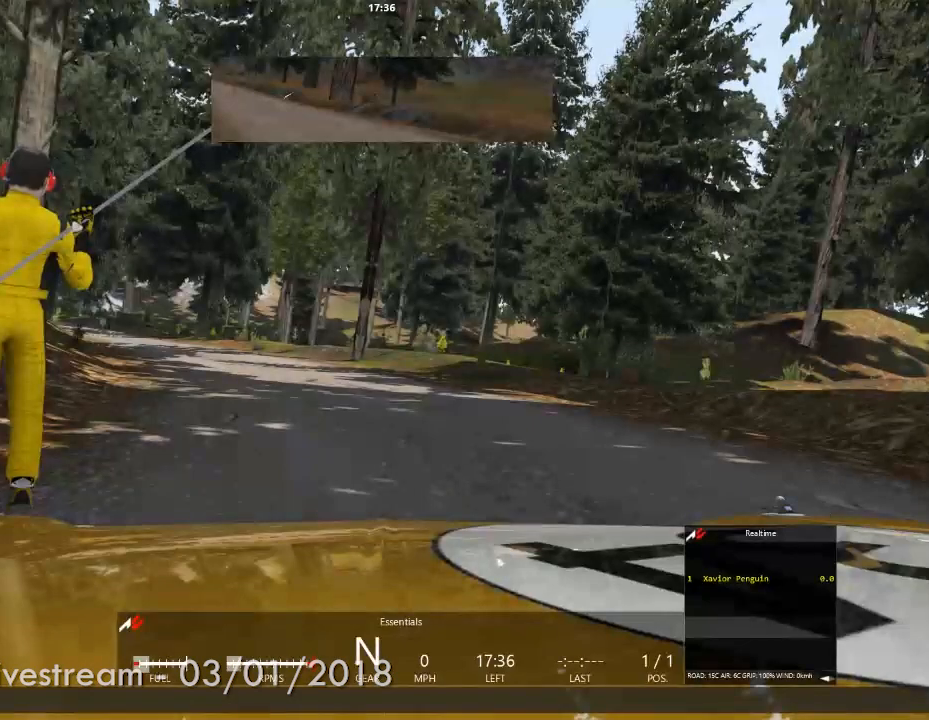
{"buttons": ["A"], "left_stick": "center", "right_stick": "center", "events": []}
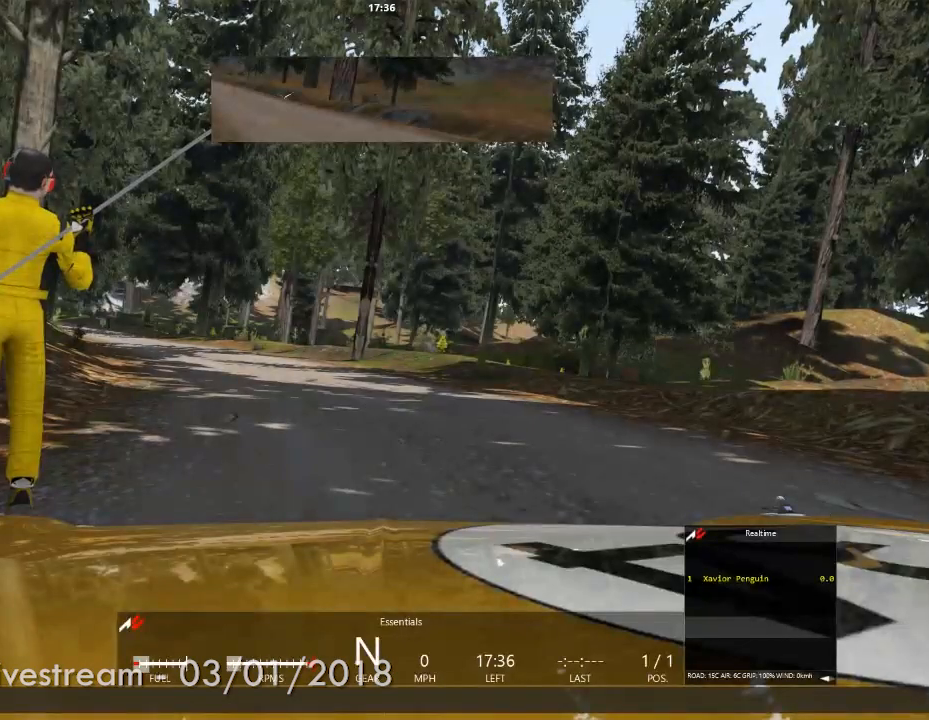
{"buttons": ["A"], "left_stick": "center", "right_stick": "center", "events": []}
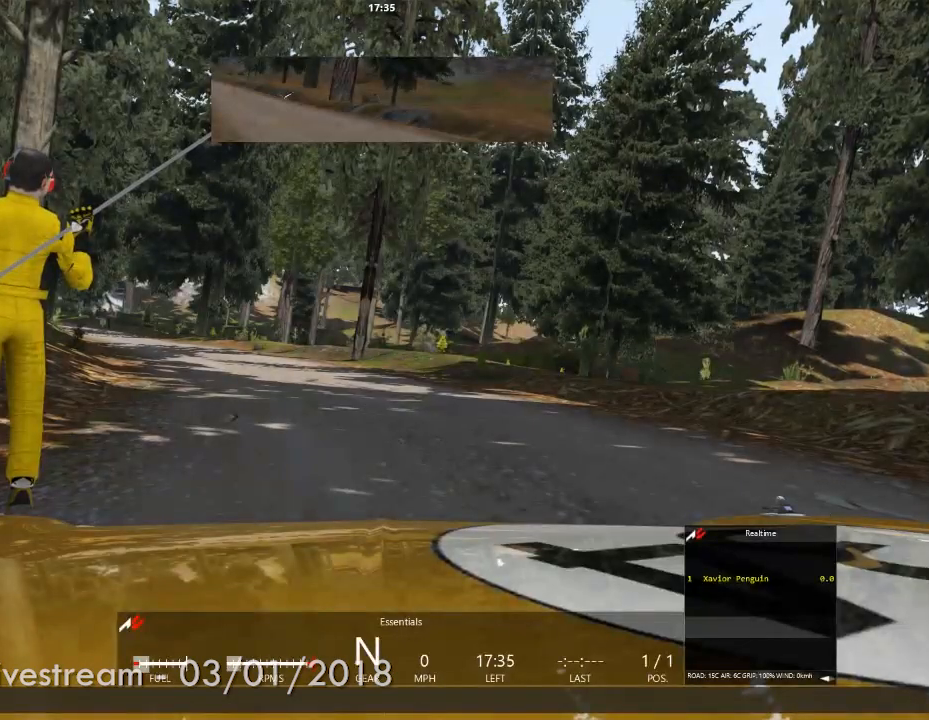
{"buttons": ["A"], "left_stick": "center", "right_stick": "center", "events": []}
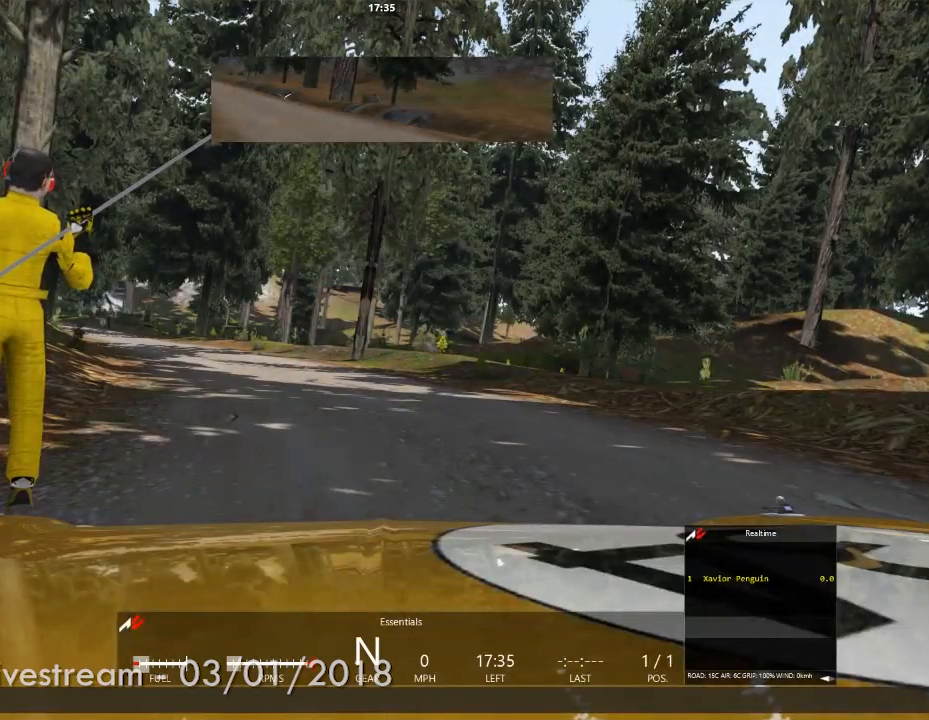
{"buttons": ["A"], "left_stick": "center", "right_stick": "center", "events": []}
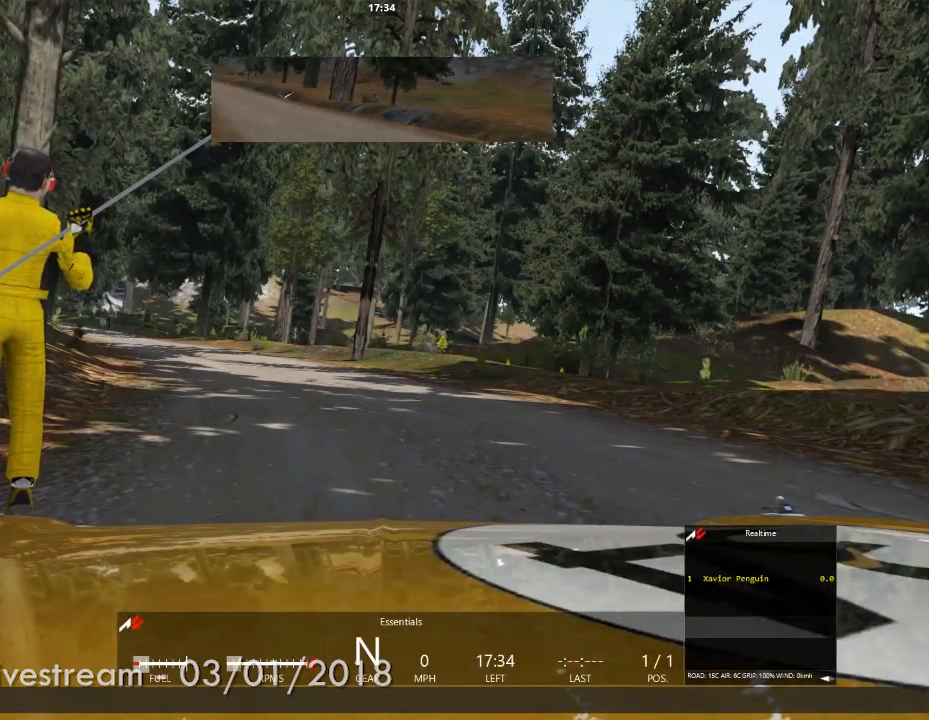
{"buttons": ["A"], "left_stick": "center", "right_stick": "center", "events": []}
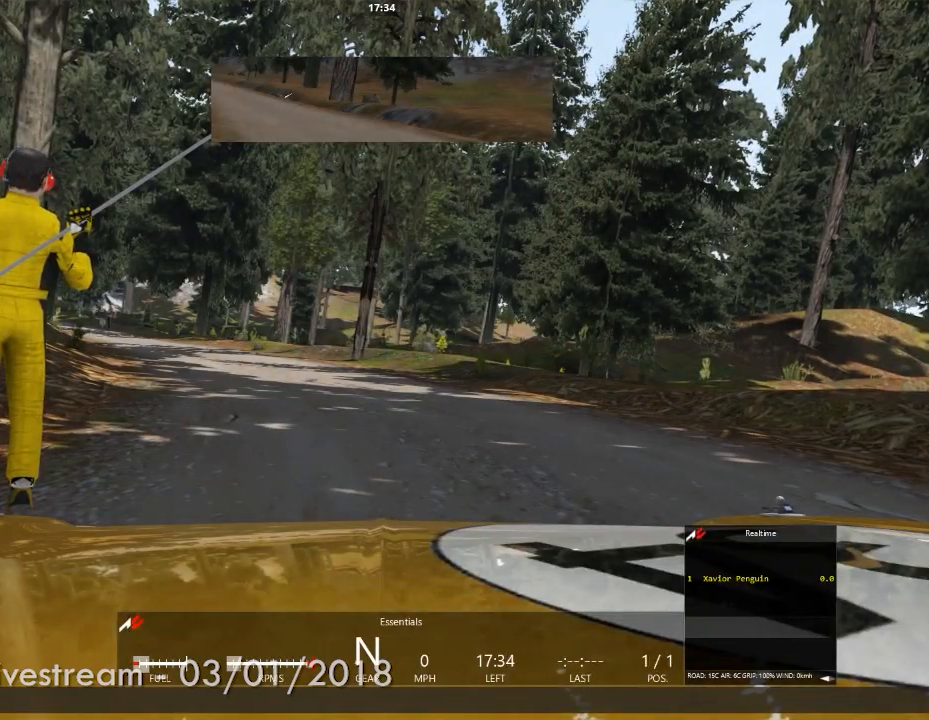
{"buttons": ["A"], "left_stick": "center", "right_stick": "center", "events": [[233, "left_stick", "right"], [467, "left_stick", "center"]]}
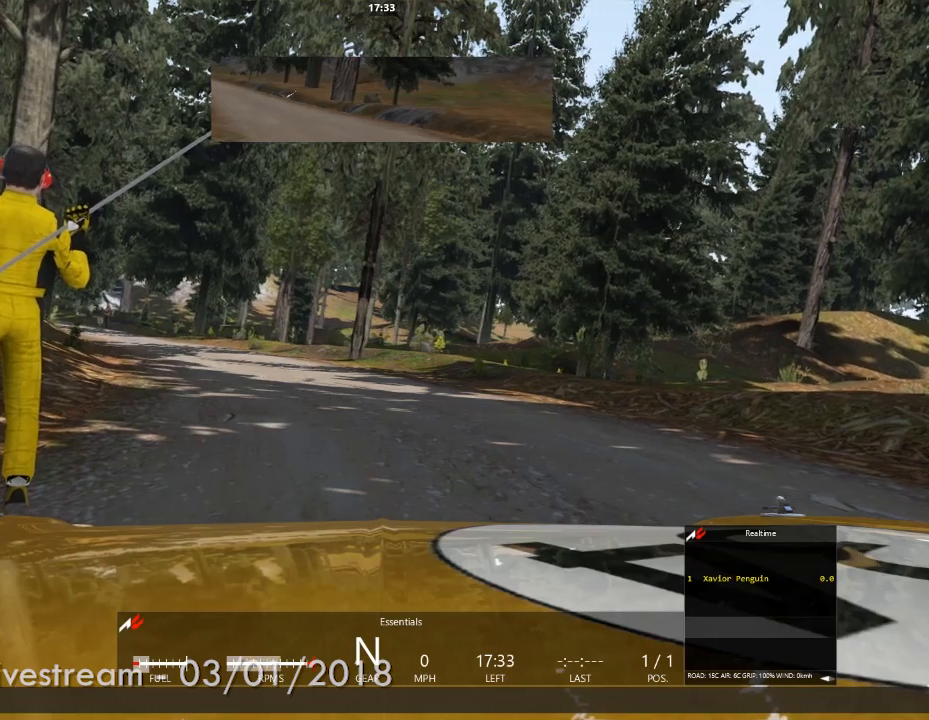
{"buttons": ["A"], "left_stick": "center", "right_stick": "center", "events": []}
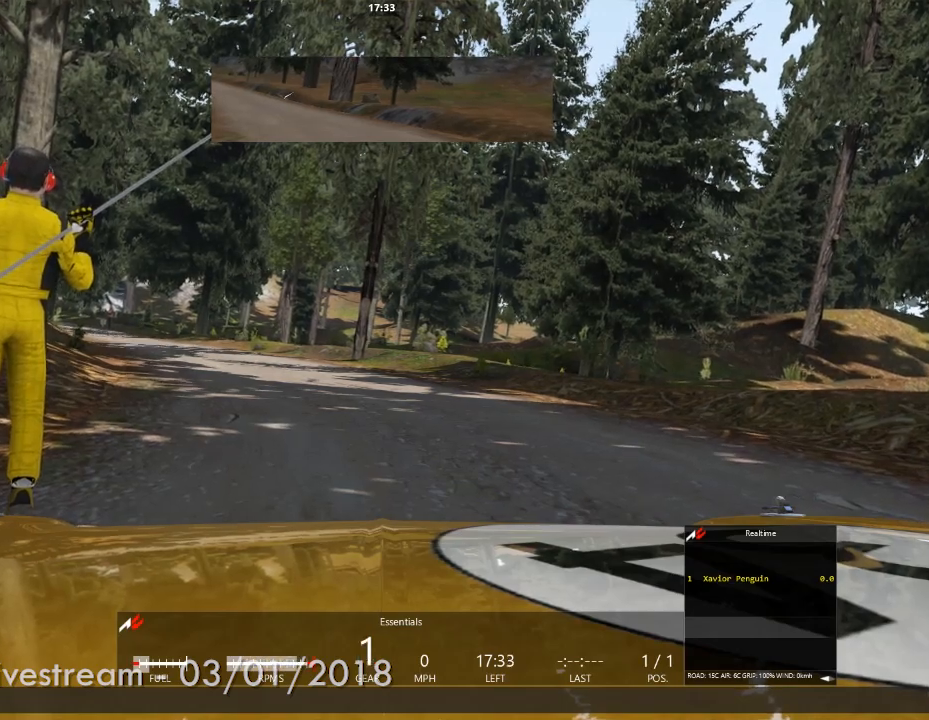
{"buttons": ["A"], "left_stick": "center", "right_stick": "center", "events": []}
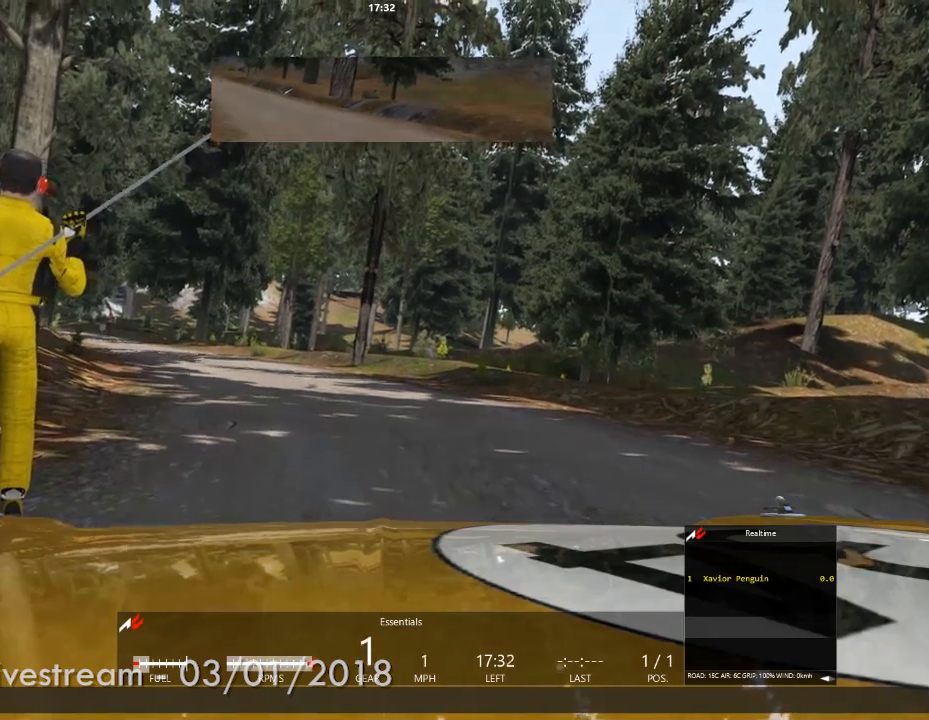
{"buttons": ["L1"], "left_stick": "center", "right_stick": "center", "events": [[367, "A", "up"], [483, "L1", "down"]]}
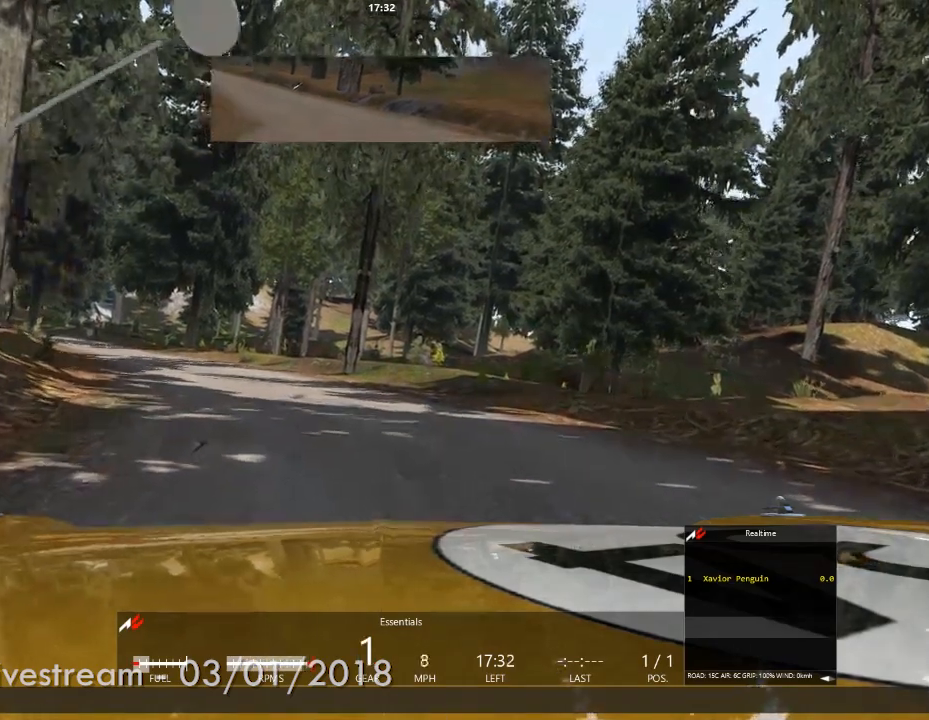
{"buttons": [], "left_stick": "left", "right_stick": "center", "events": [[83, "L2", "down"], [83, "Y", "down"], [83, "left_stick", "left"], [133, "L1", "up"], [133, "L2", "up"], [133, "Y", "up"], [300, "left_stick", "center"], [483, "left_stick", "left"]]}
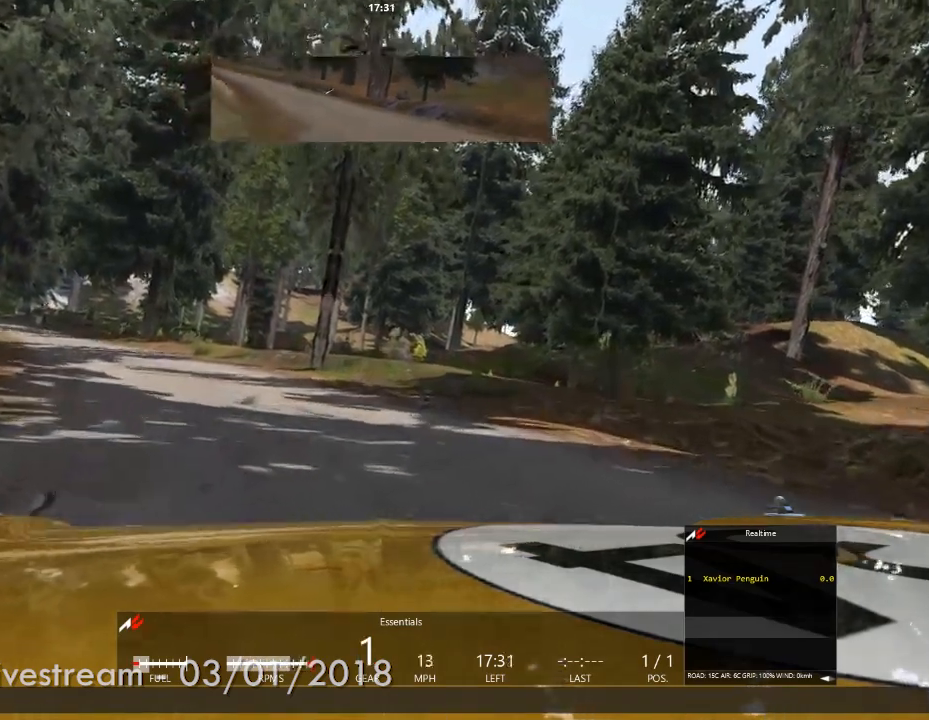
{"buttons": [], "left_stick": "down-left", "right_stick": "center", "events": [[217, "left_stick", "down-left"]]}